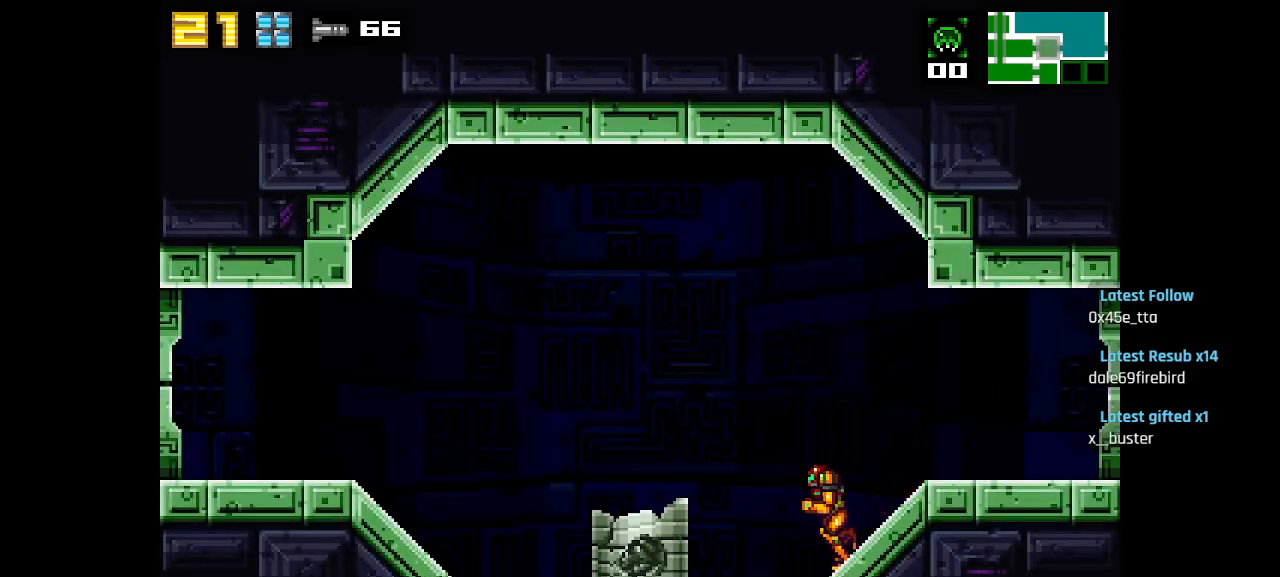
Gameplay with a controller (PlayStation layout); each line is a JSON object with the inputs held at the frame after it. "events" lists button and stick changes between this image and that frame as [ms after this image, input, new state], when the widget could be followed in between.
{"buttons": [], "left_stick": "center", "right_stick": "center", "events": [[117, "CIRCLE", "down"], [367, "CIRCLE", "up"]]}
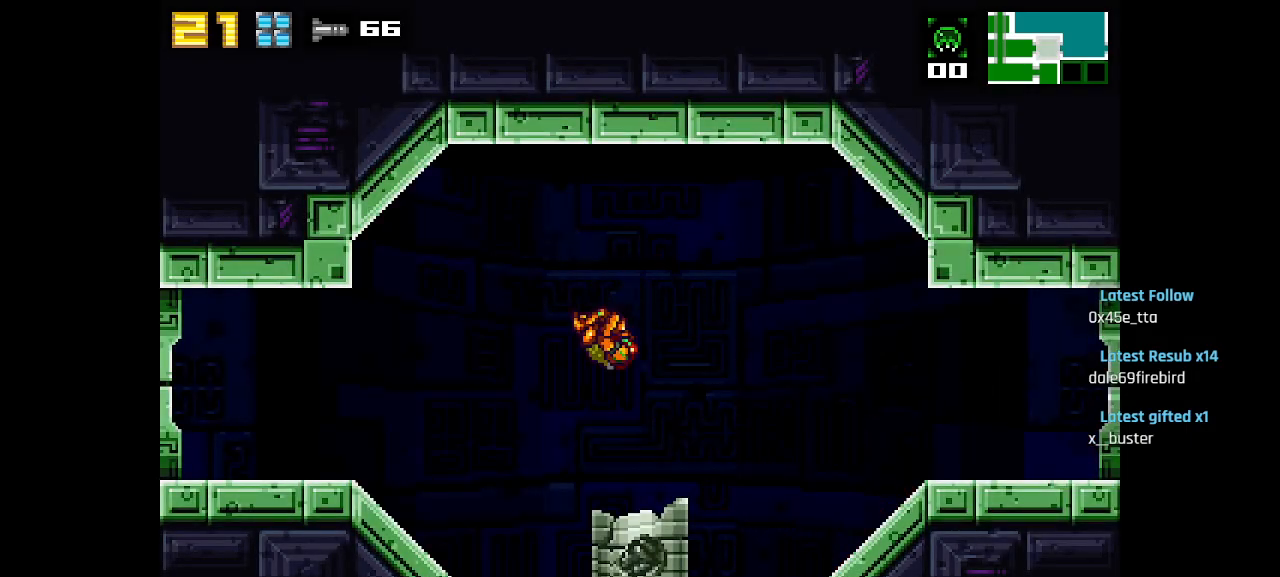
{"buttons": [], "left_stick": "center", "right_stick": "center", "events": []}
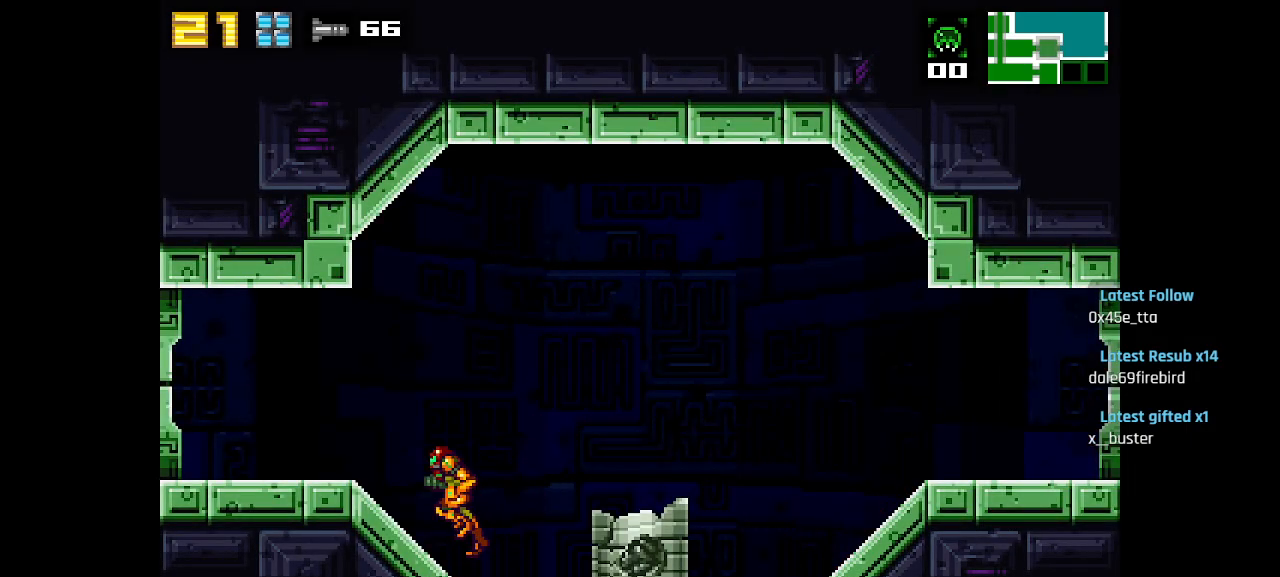
{"buttons": ["START"], "left_stick": "center", "right_stick": "center", "events": [[217, "START", "down"], [350, "START", "up"], [450, "START", "down"]]}
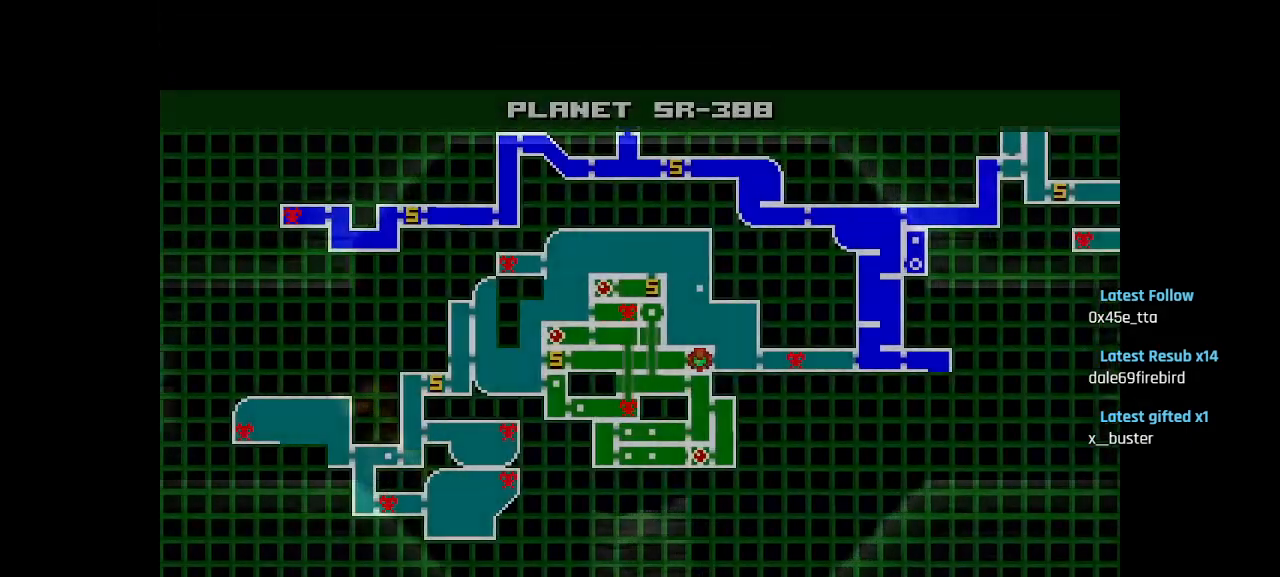
{"buttons": [], "left_stick": "center", "right_stick": "center", "events": [[67, "START", "up"], [200, "START", "down"], [333, "START", "up"]]}
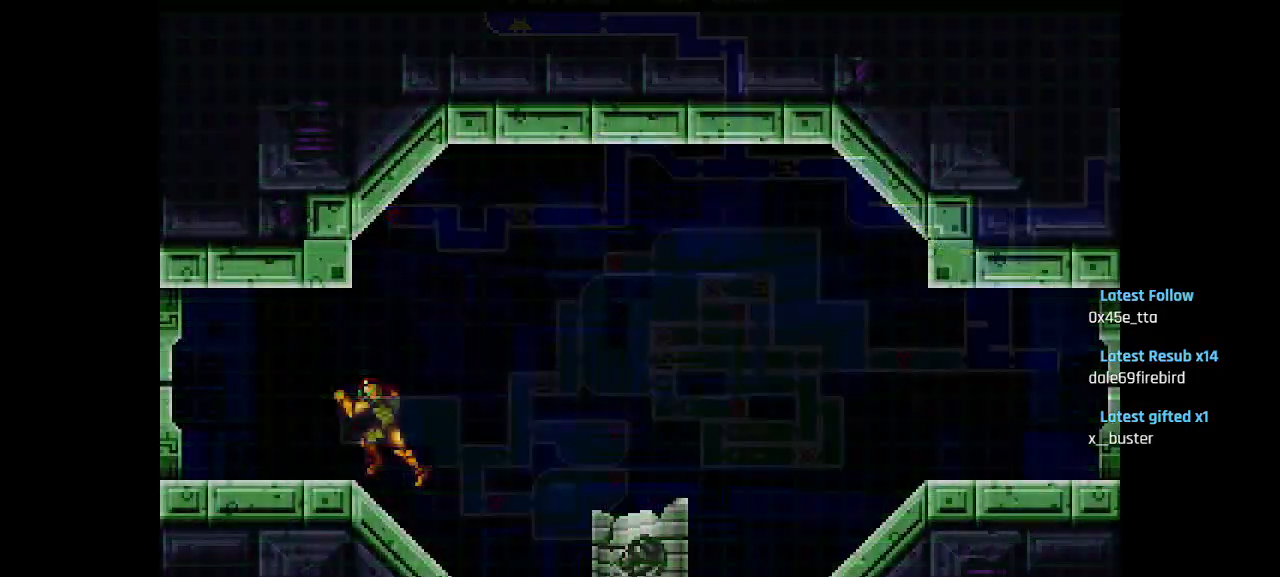
{"buttons": [], "left_stick": "center", "right_stick": "center", "events": []}
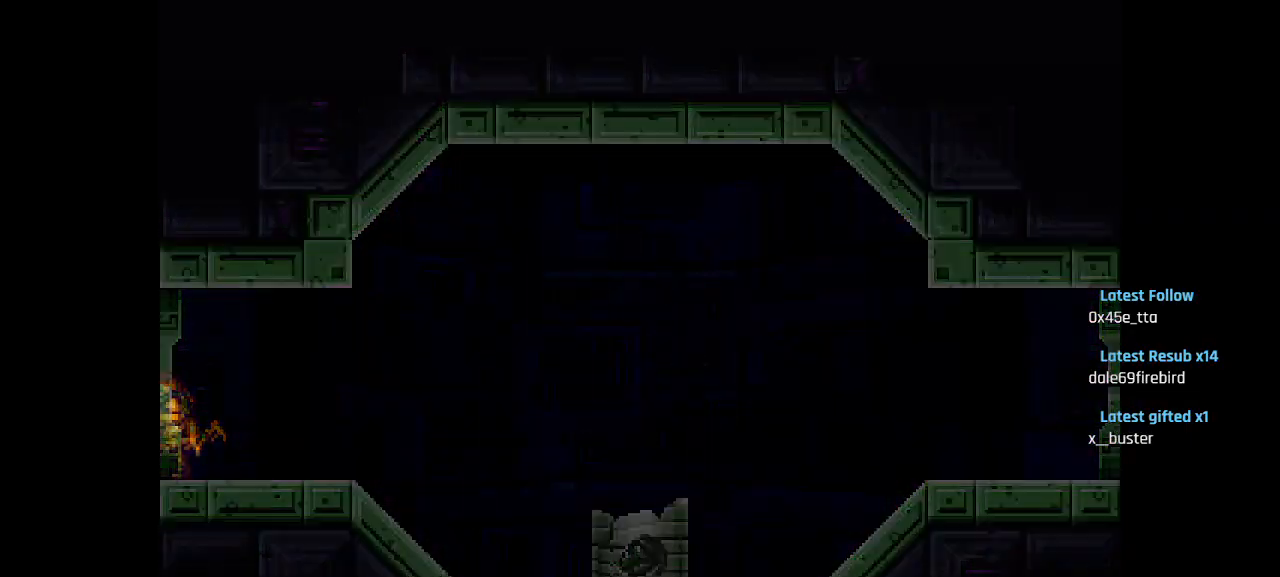
{"buttons": ["START"], "left_stick": "center", "right_stick": "center", "events": [[67, "START", "down"], [233, "START", "up"], [417, "START", "down"]]}
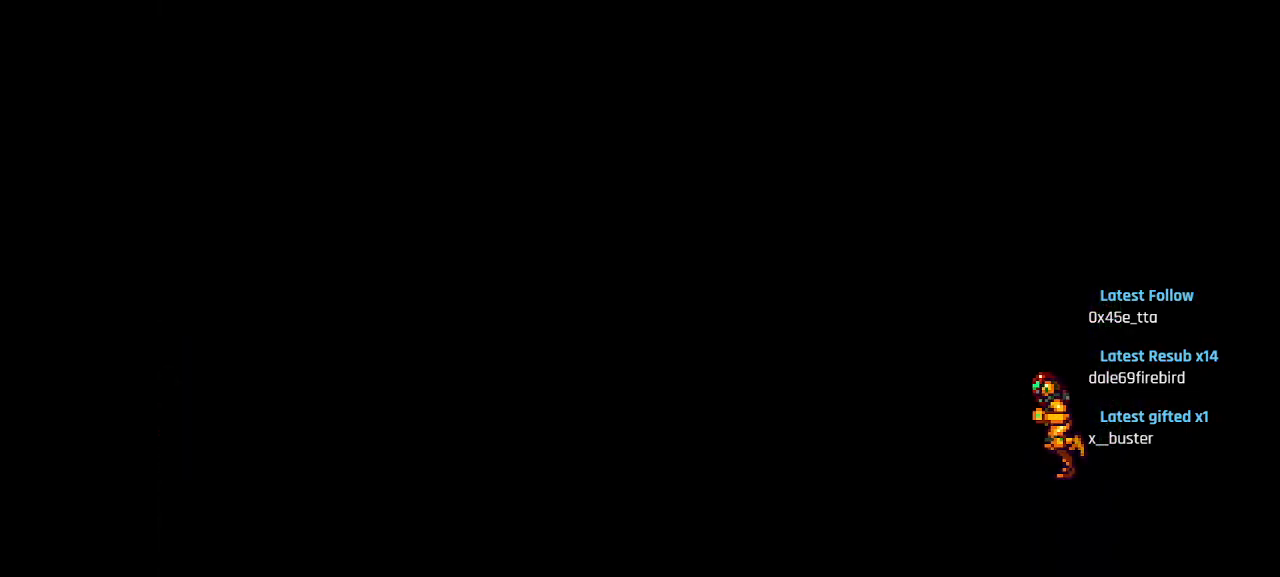
{"buttons": ["START"], "left_stick": "center", "right_stick": "center", "events": [[67, "START", "up"], [467, "START", "down"]]}
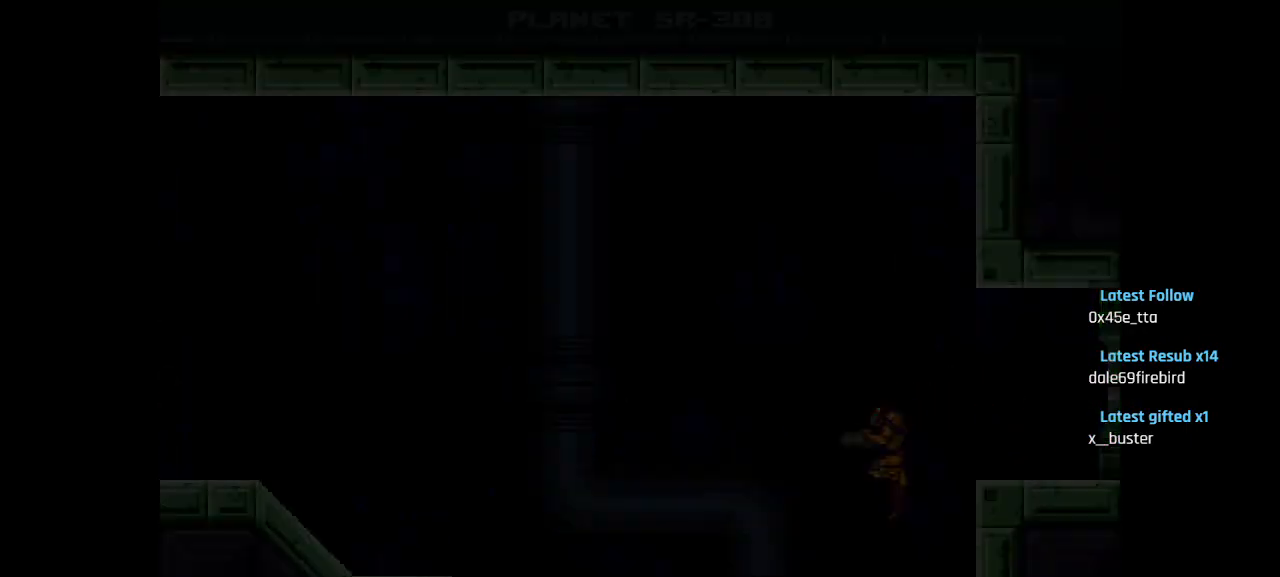
{"buttons": [], "left_stick": "center", "right_stick": "center", "events": [[117, "START", "up"]]}
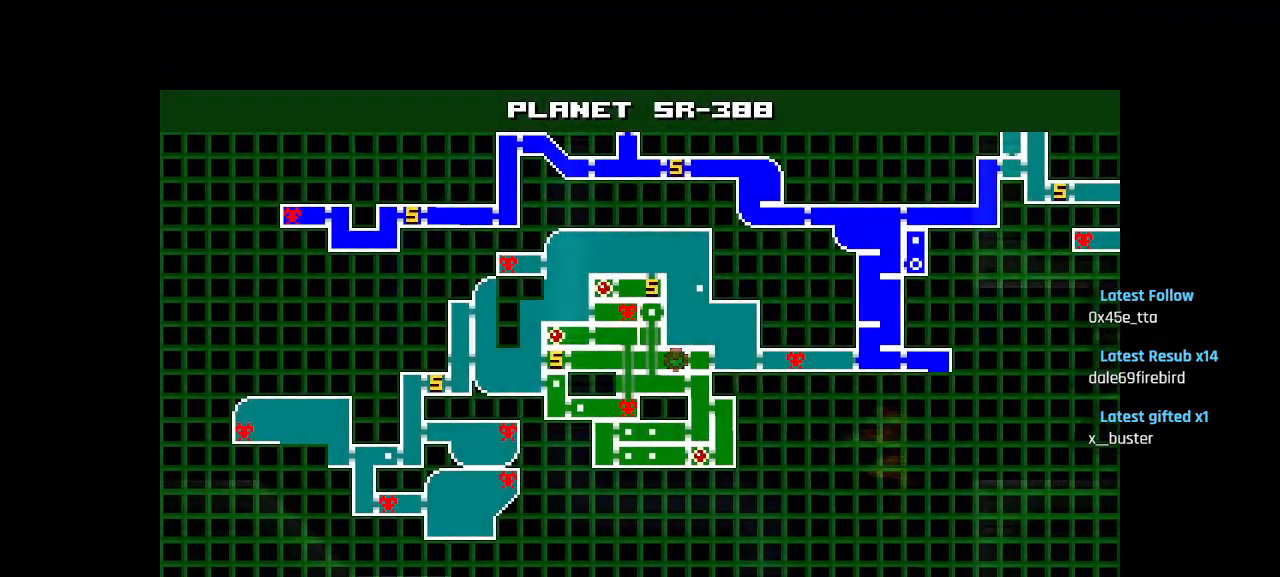
{"buttons": ["START"], "left_stick": "center", "right_stick": "center", "events": [[350, "START", "down"]]}
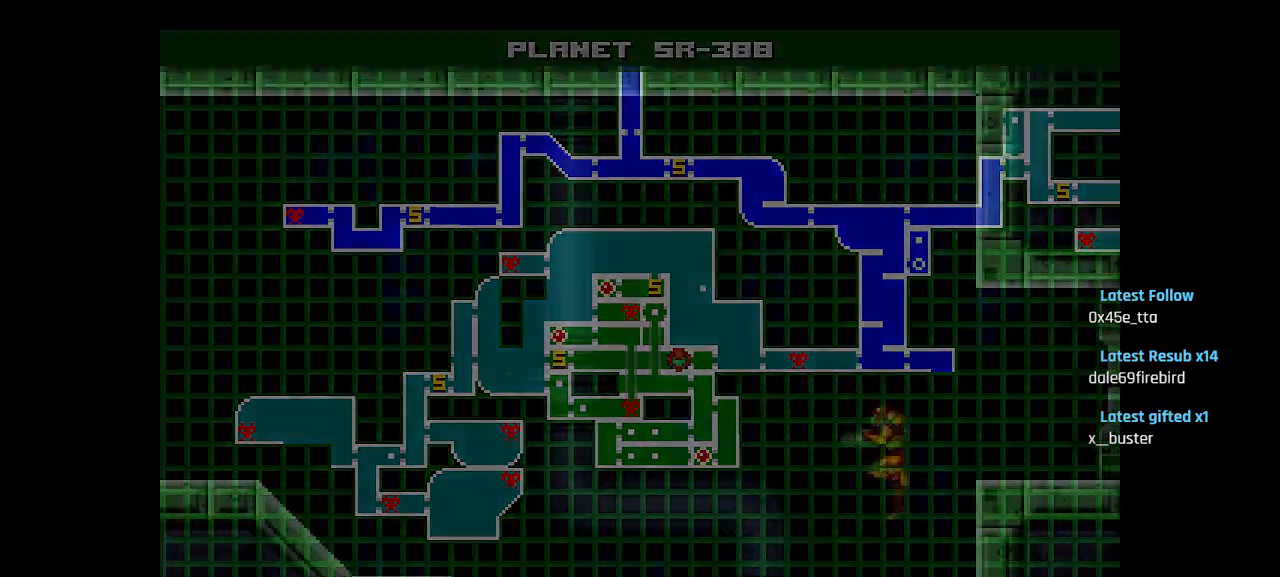
{"buttons": [], "left_stick": "center", "right_stick": "center", "events": [[50, "START", "up"]]}
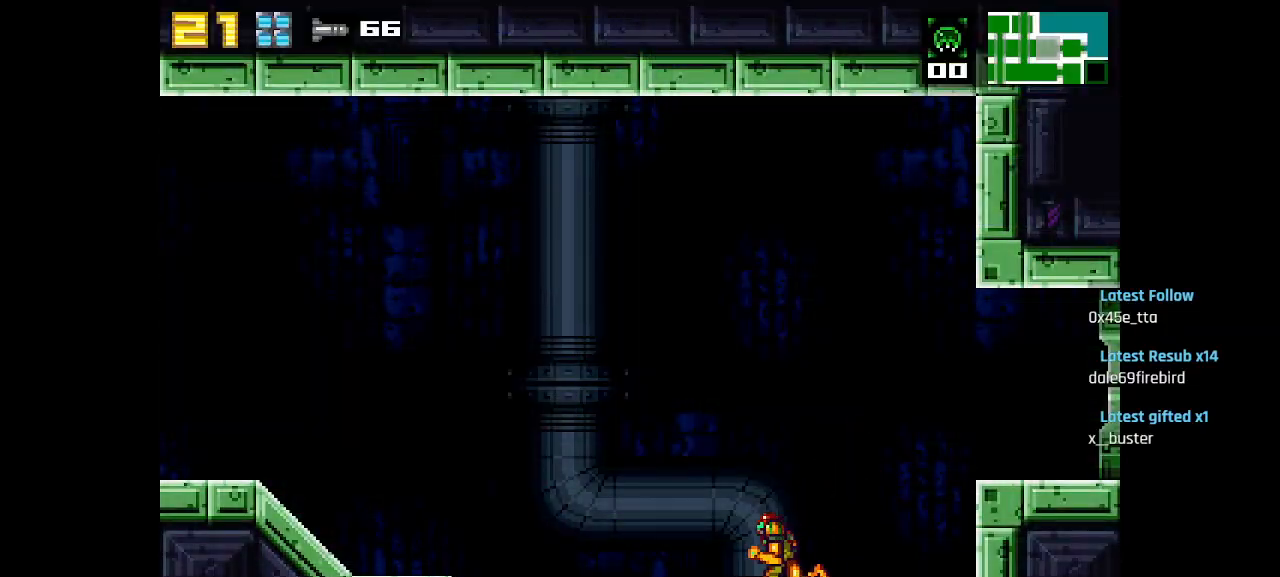
{"buttons": [], "left_stick": "center", "right_stick": "center", "events": []}
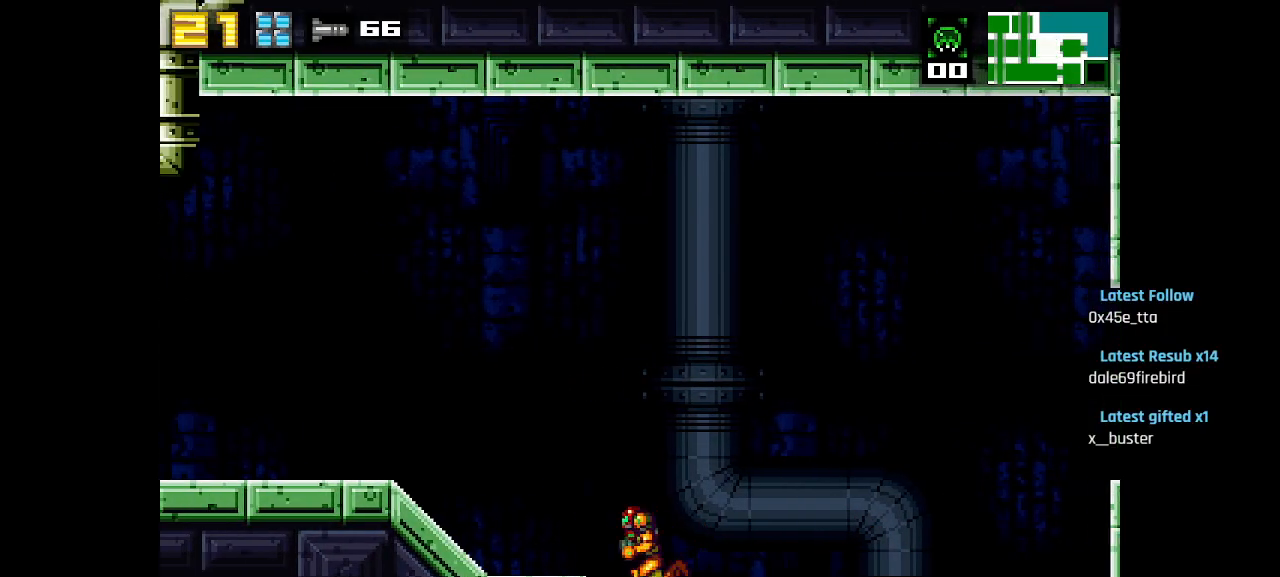
{"buttons": [], "left_stick": "center", "right_stick": "center", "events": []}
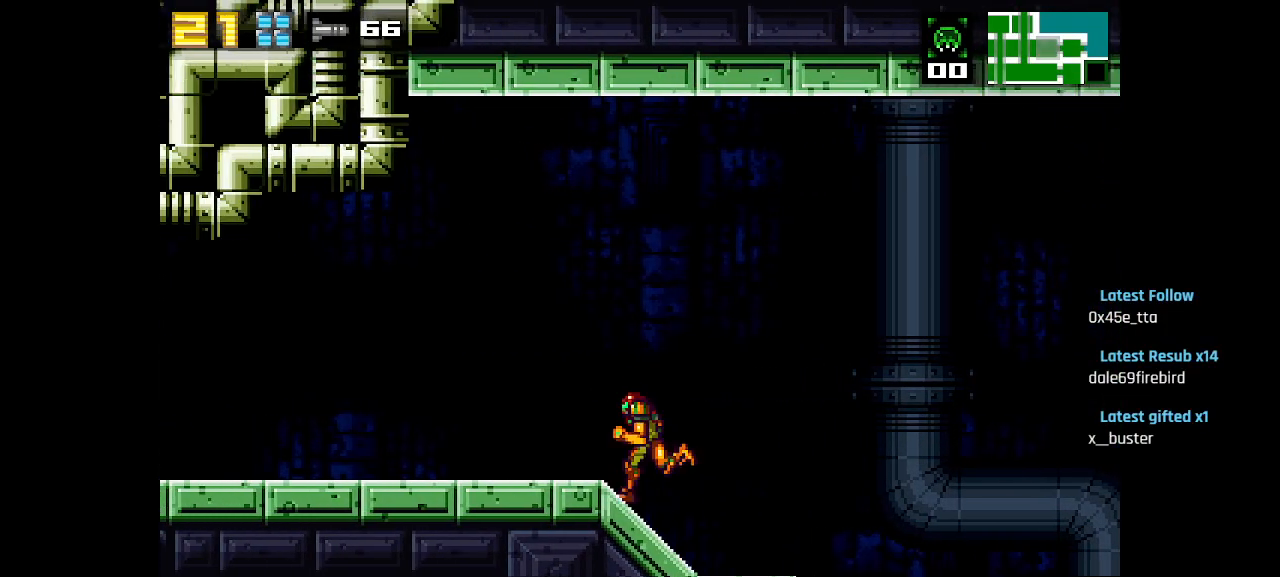
{"buttons": [], "left_stick": "center", "right_stick": "center", "events": []}
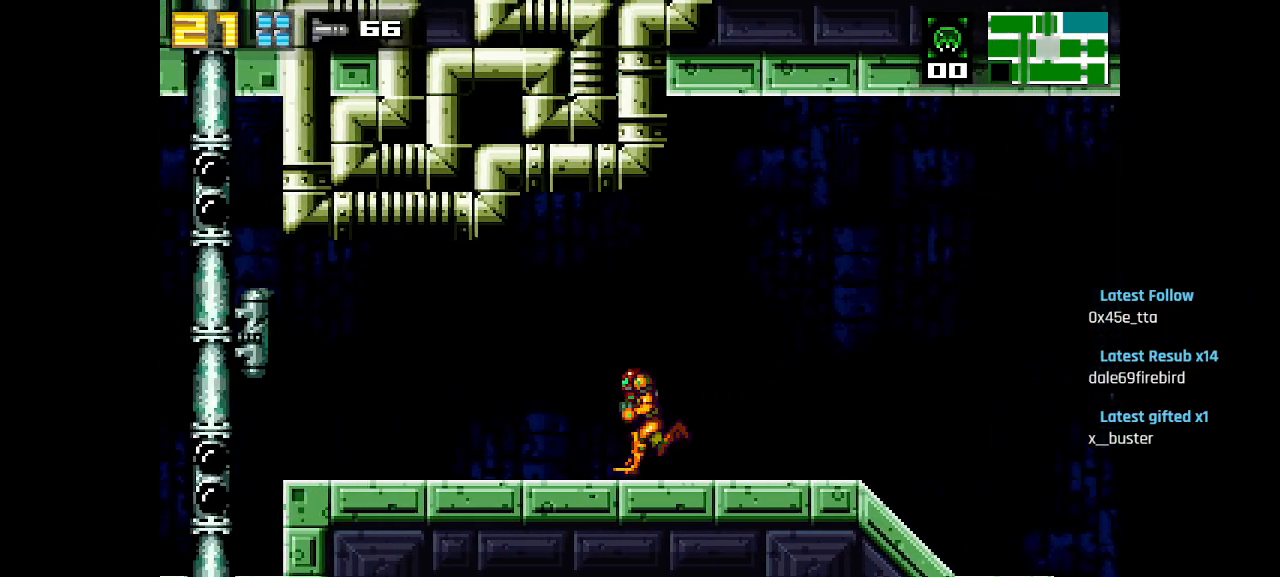
{"buttons": [], "left_stick": "center", "right_stick": "center", "events": []}
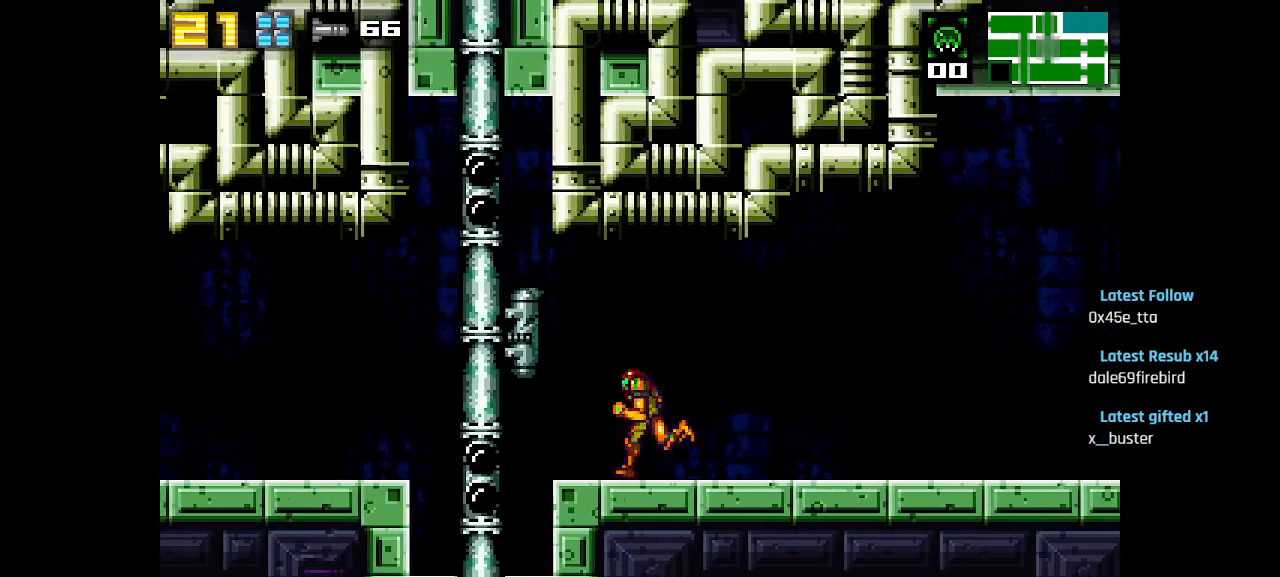
{"buttons": [], "left_stick": "center", "right_stick": "center", "events": [[133, "CIRCLE", "down"], [267, "CIRCLE", "up"]]}
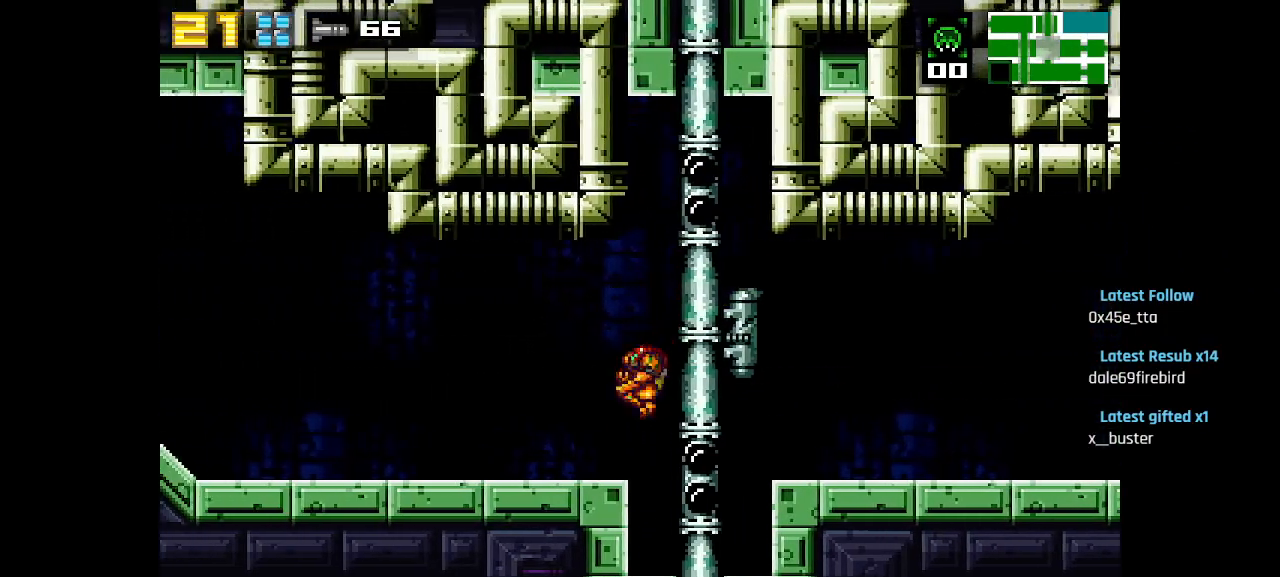
{"buttons": [], "left_stick": "center", "right_stick": "center", "events": []}
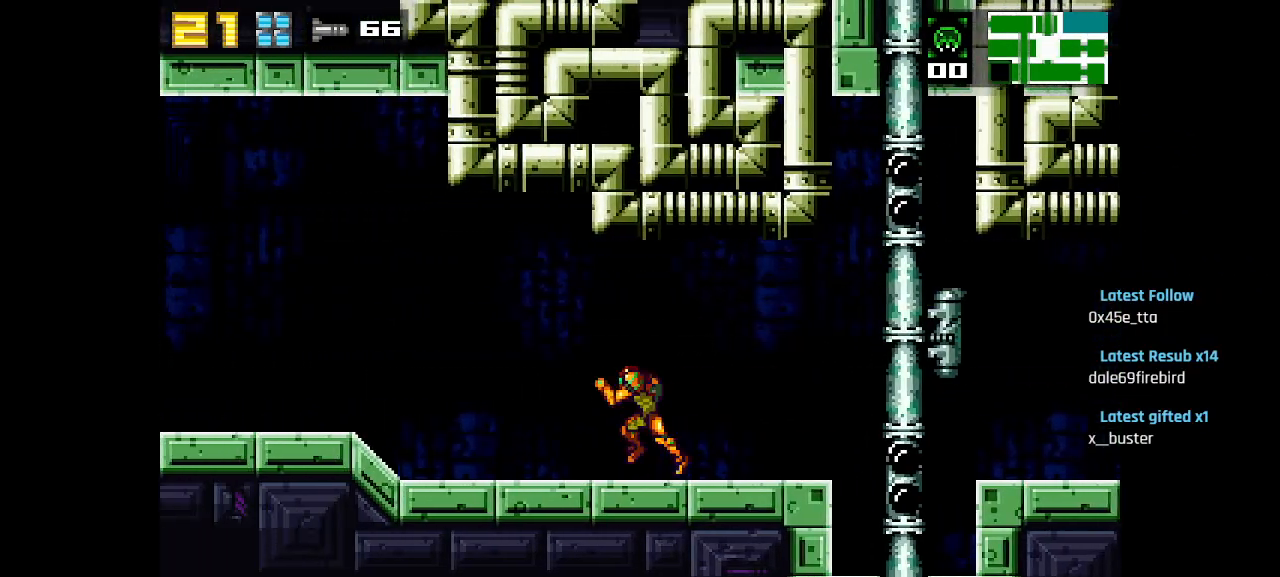
{"buttons": [], "left_stick": "center", "right_stick": "center", "events": []}
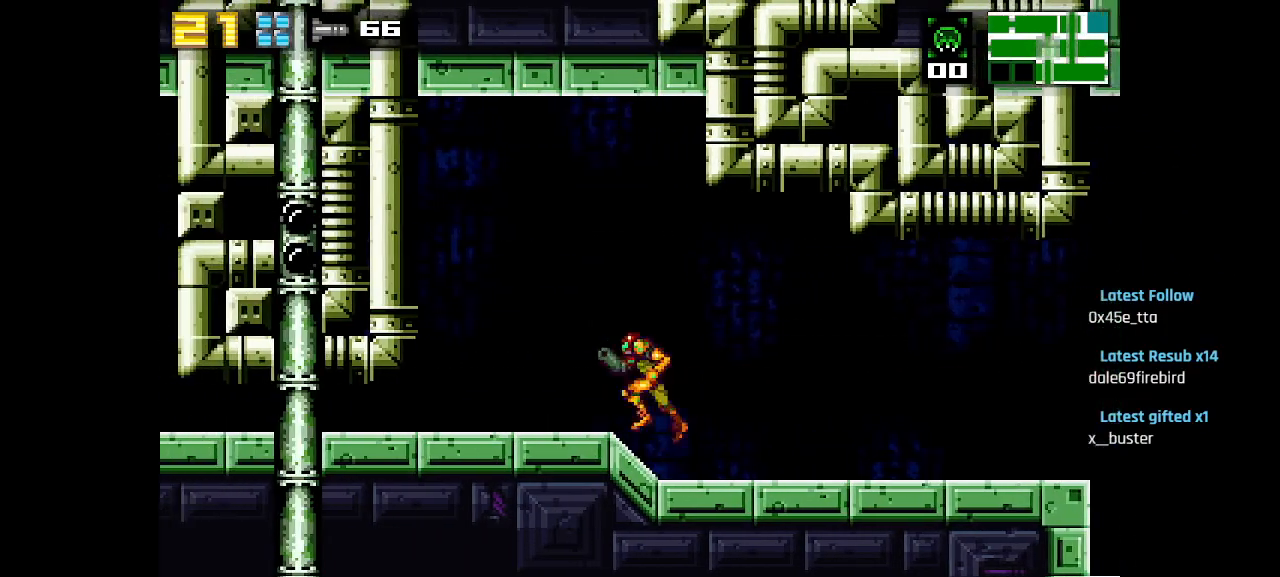
{"buttons": [], "left_stick": "center", "right_stick": "center", "events": [[233, "START", "down"], [367, "START", "up"]]}
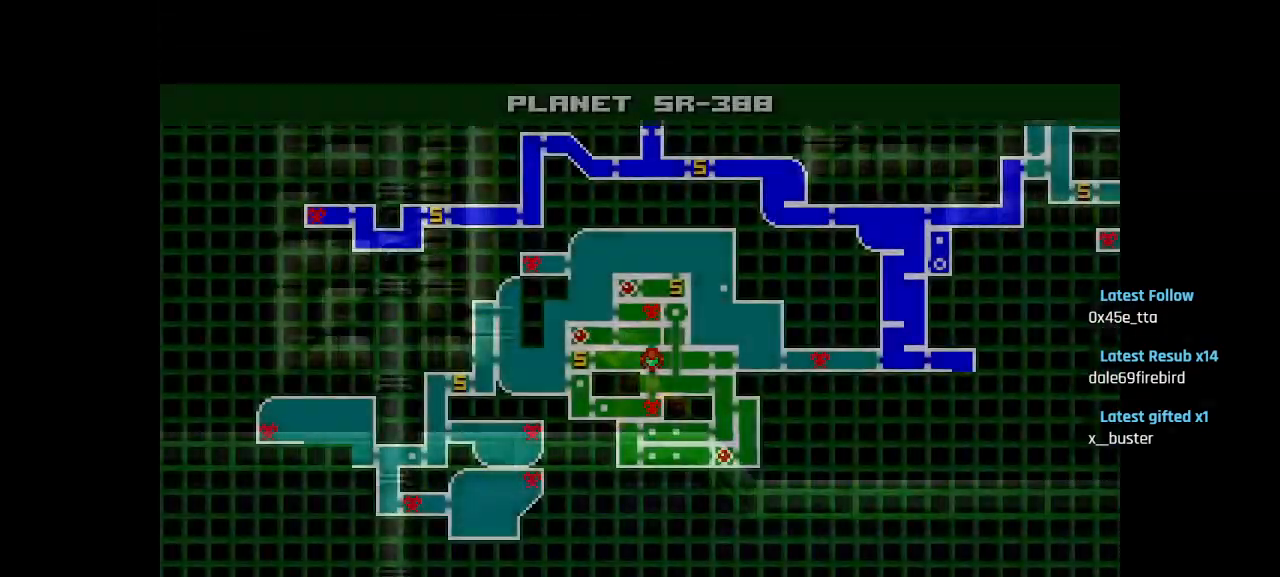
{"buttons": [], "left_stick": "center", "right_stick": "center", "events": [[17, "START", "down"], [167, "START", "up"], [267, "START", "down"], [383, "START", "up"]]}
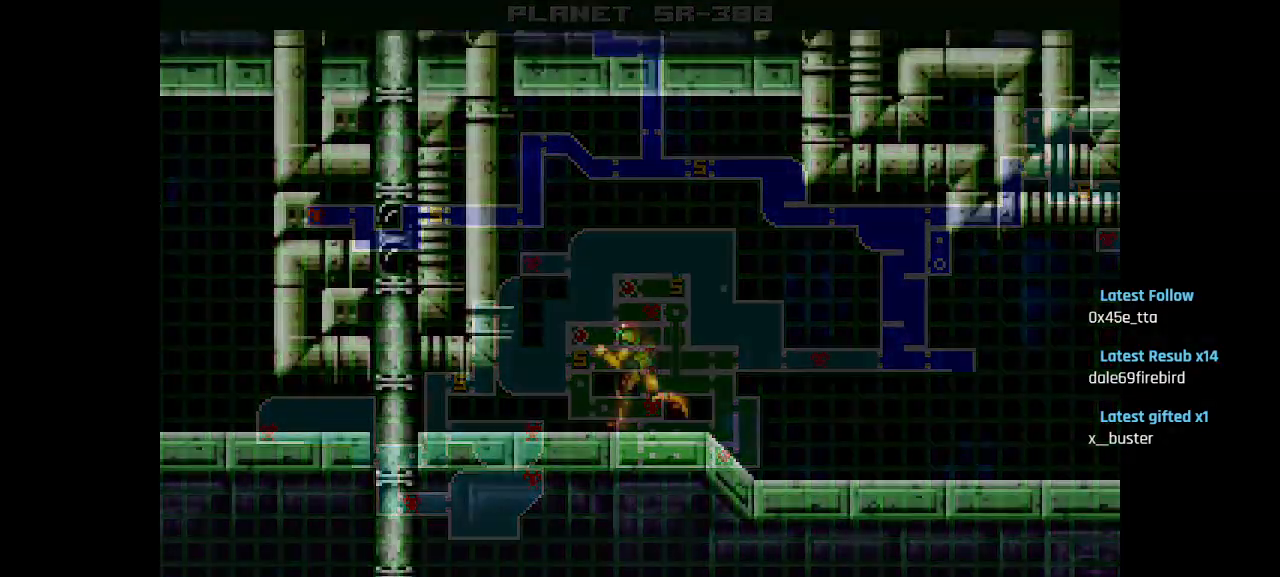
{"buttons": ["R2"], "left_stick": "center", "right_stick": "center", "events": [[50, "R2", "down"], [217, "R2", "up"], [483, "R2", "down"]]}
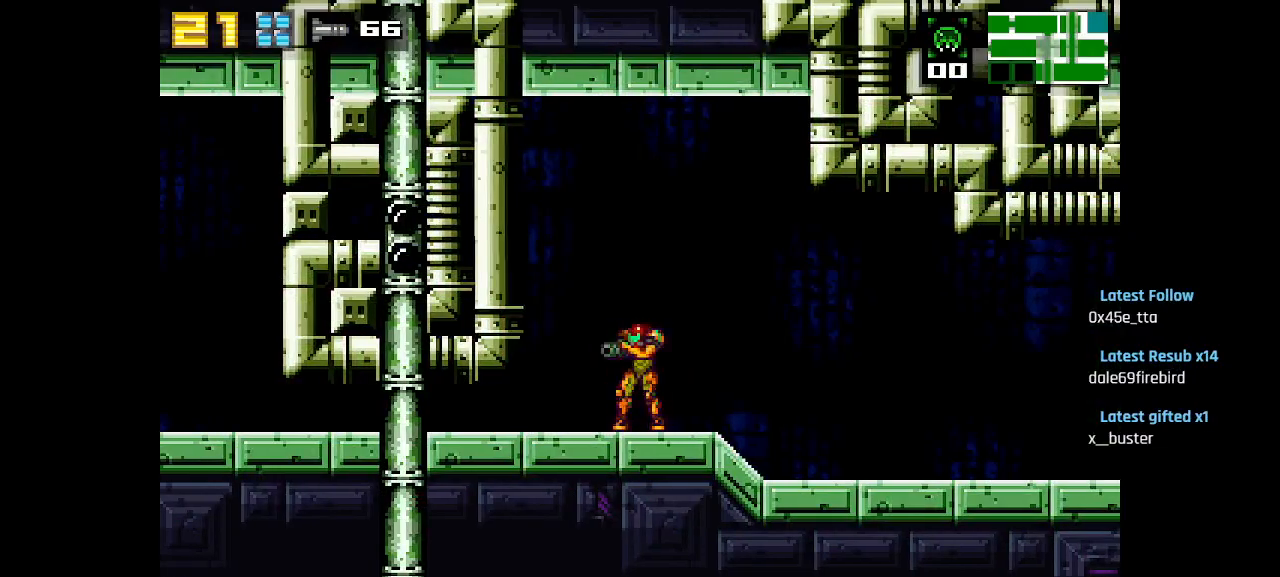
{"buttons": [], "left_stick": "center", "right_stick": "center", "events": [[150, "R2", "up"]]}
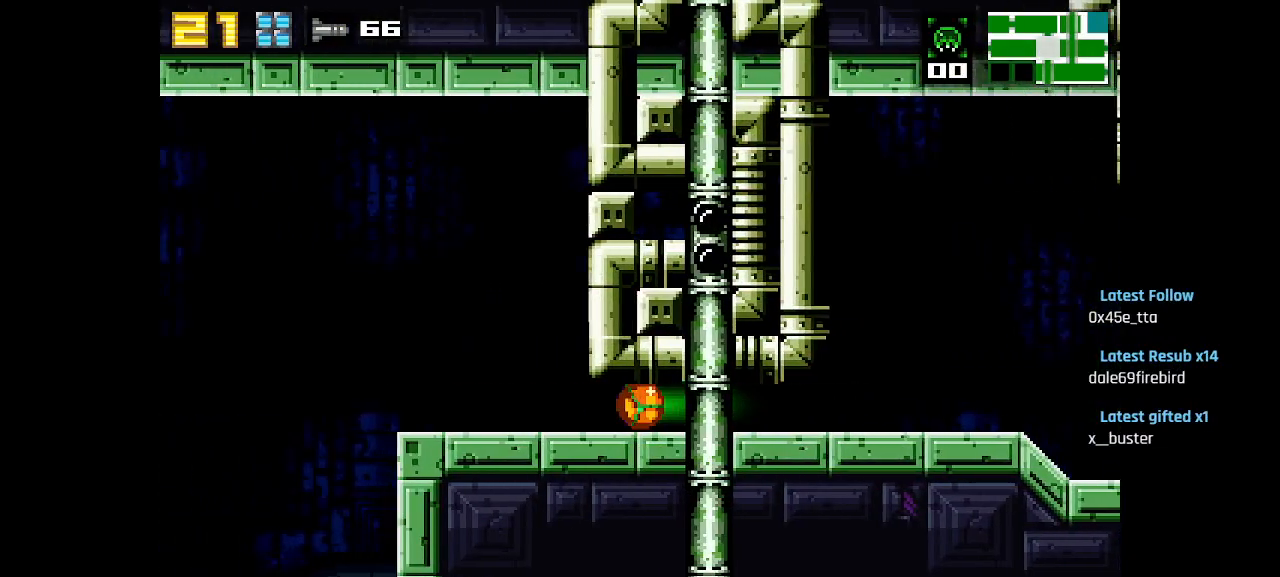
{"buttons": [], "left_stick": "center", "right_stick": "center", "events": [[200, "SQUARE", "down"], [283, "SQUARE", "up"], [367, "SQUARE", "down"], [433, "SQUARE", "up"]]}
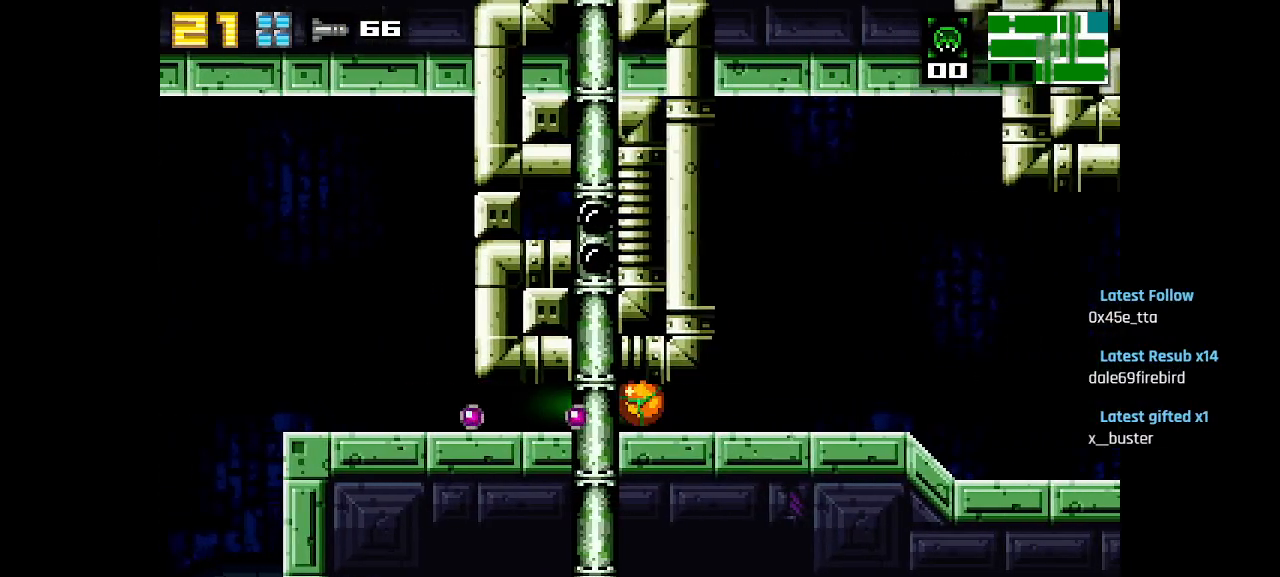
{"buttons": ["SQUARE"], "left_stick": "center", "right_stick": "center", "events": [[33, "SQUARE", "down"], [100, "SQUARE", "up"], [167, "SQUARE", "down"], [250, "SQUARE", "up"], [317, "SQUARE", "down"], [417, "SQUARE", "up"], [483, "SQUARE", "down"]]}
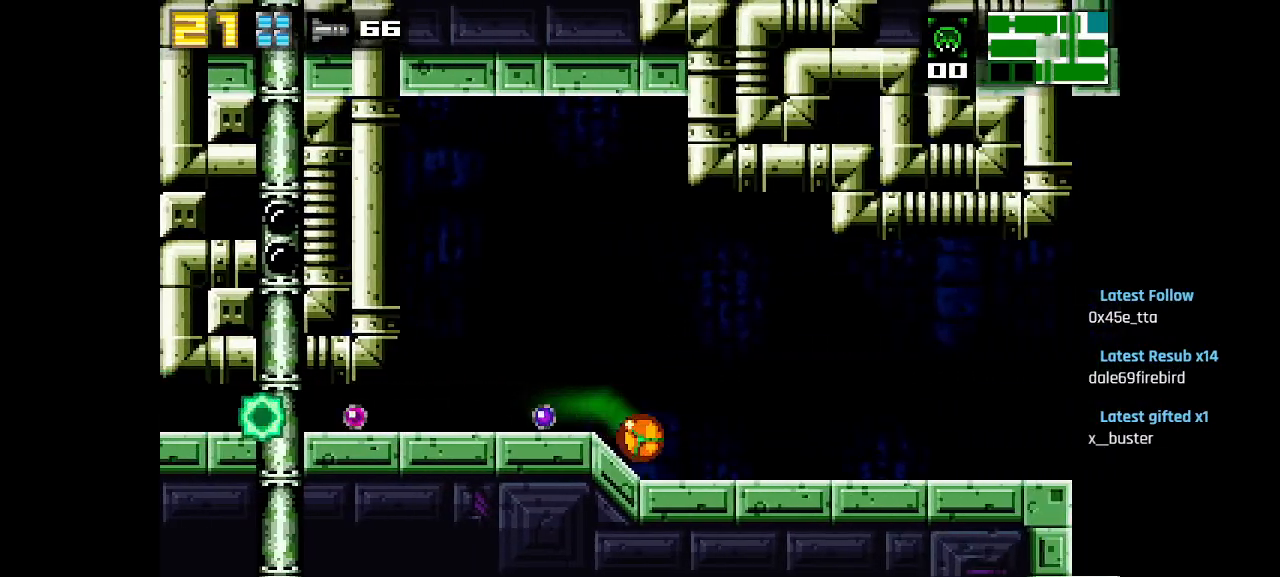
{"buttons": ["SQUARE"], "left_stick": "center", "right_stick": "center", "events": [[67, "SQUARE", "up"], [150, "SQUARE", "down"], [233, "SQUARE", "up"], [333, "SQUARE", "down"], [417, "SQUARE", "up"], [500, "SQUARE", "down"]]}
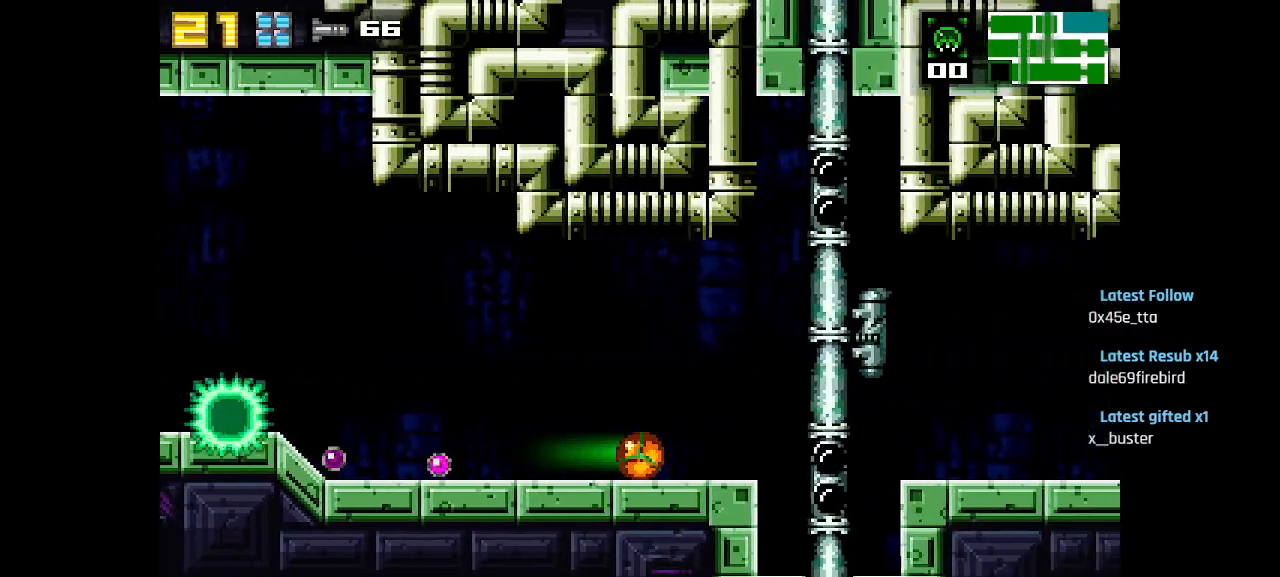
{"buttons": [], "left_stick": "center", "right_stick": "center", "events": [[83, "SQUARE", "up"], [167, "SQUARE", "down"], [250, "SQUARE", "up"], [400, "SQUARE", "down"], [483, "SQUARE", "up"]]}
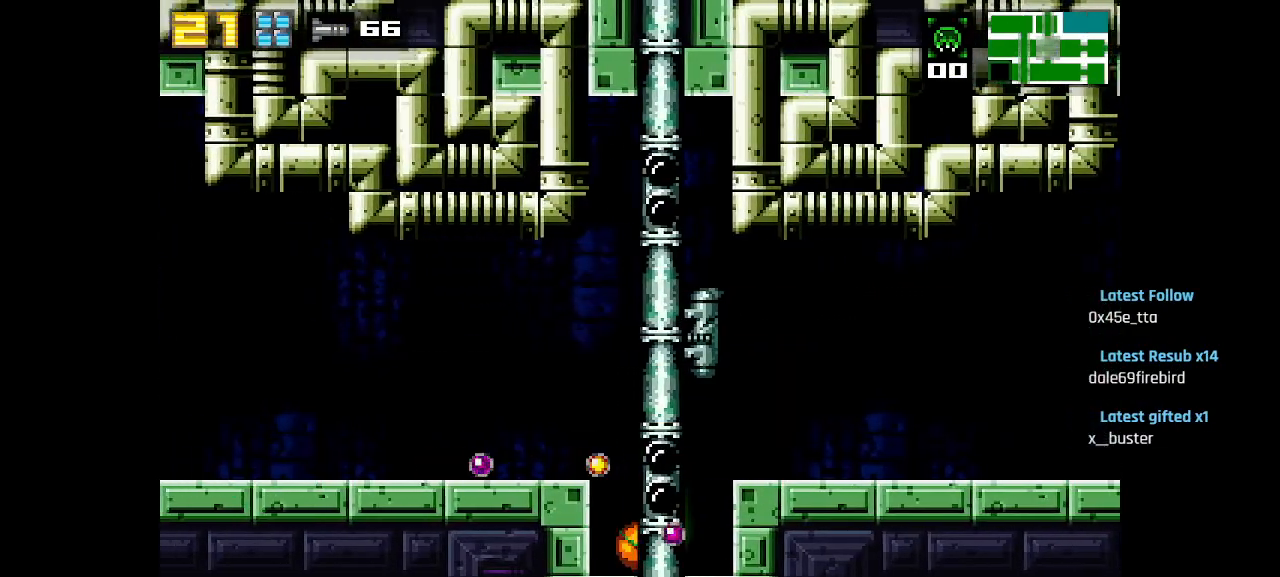
{"buttons": ["SQUARE"], "left_stick": "center", "right_stick": "center", "events": [[83, "SQUARE", "down"], [167, "SQUARE", "up"], [283, "SQUARE", "down"], [367, "SQUARE", "up"], [467, "SQUARE", "down"]]}
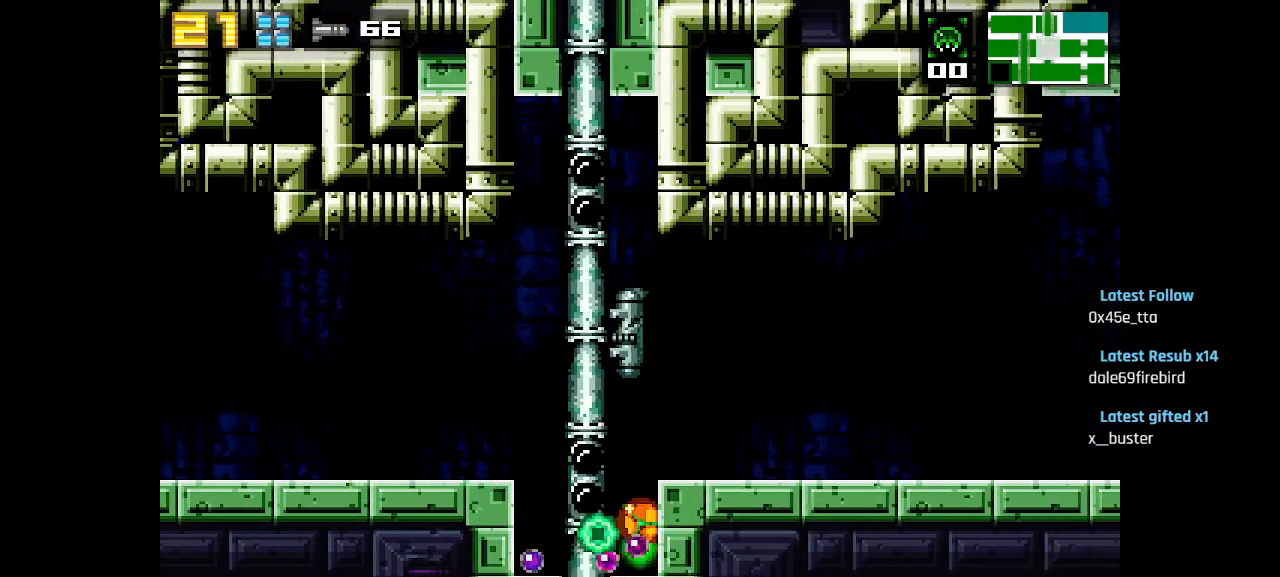
{"buttons": [], "left_stick": "center", "right_stick": "center", "events": [[50, "SQUARE", "up"], [133, "SQUARE", "down"], [233, "SQUARE", "up"]]}
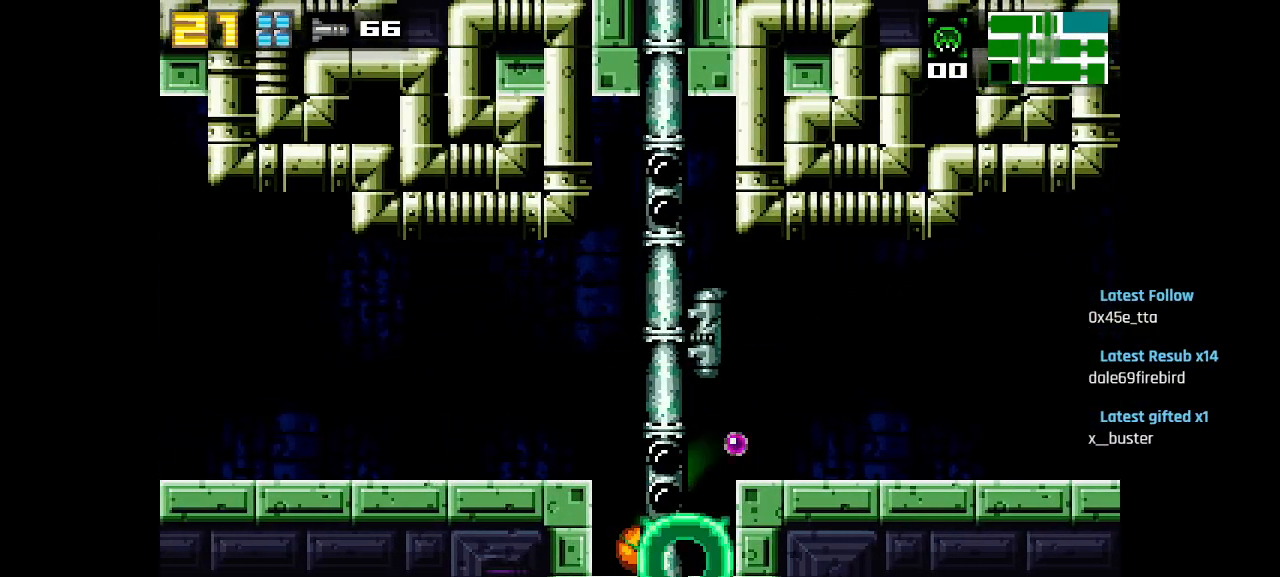
{"buttons": ["CIRCLE"], "left_stick": "center", "right_stick": "center", "events": [[167, "SQUARE", "down"], [233, "SQUARE", "up"], [400, "CIRCLE", "down"]]}
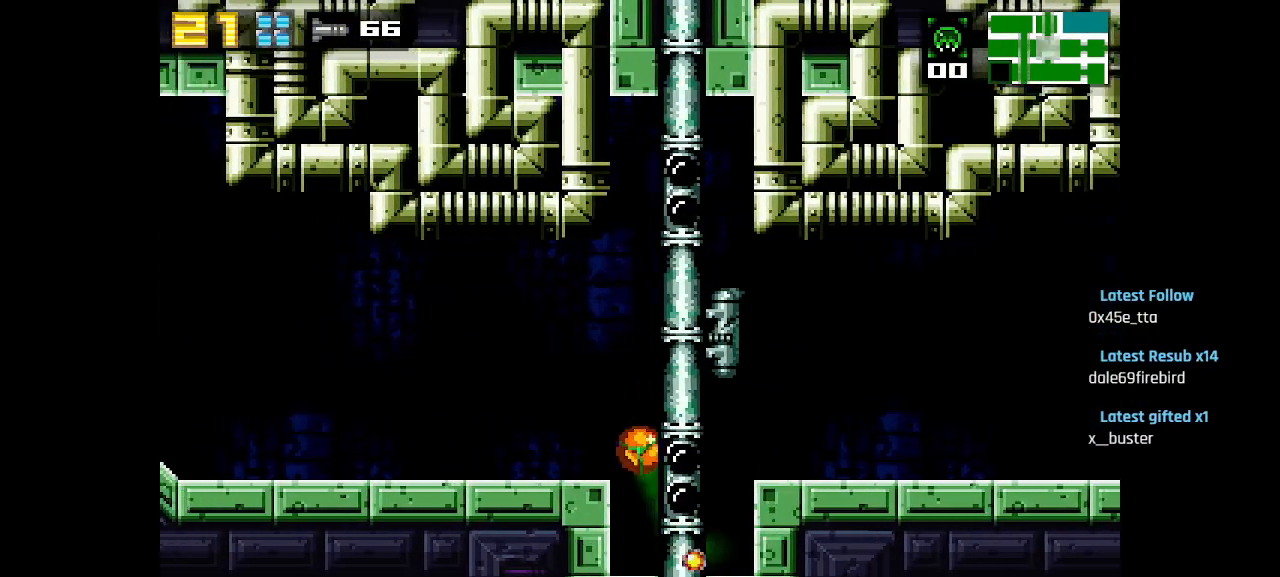
{"buttons": [], "left_stick": "center", "right_stick": "center", "events": [[67, "CIRCLE", "up"]]}
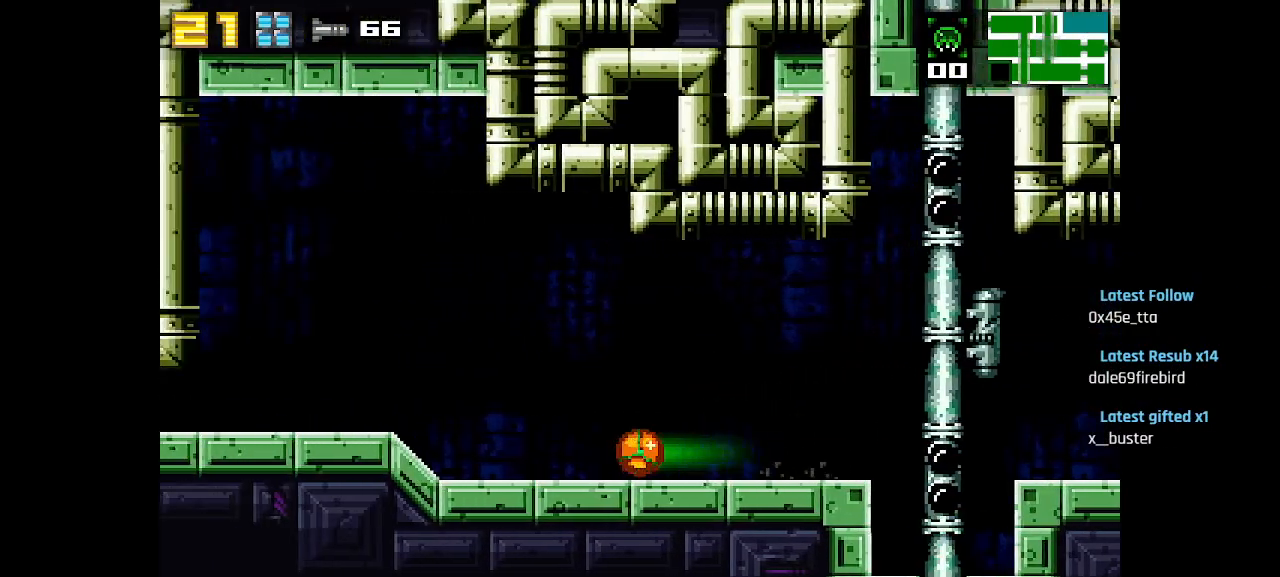
{"buttons": [], "left_stick": "center", "right_stick": "center", "events": []}
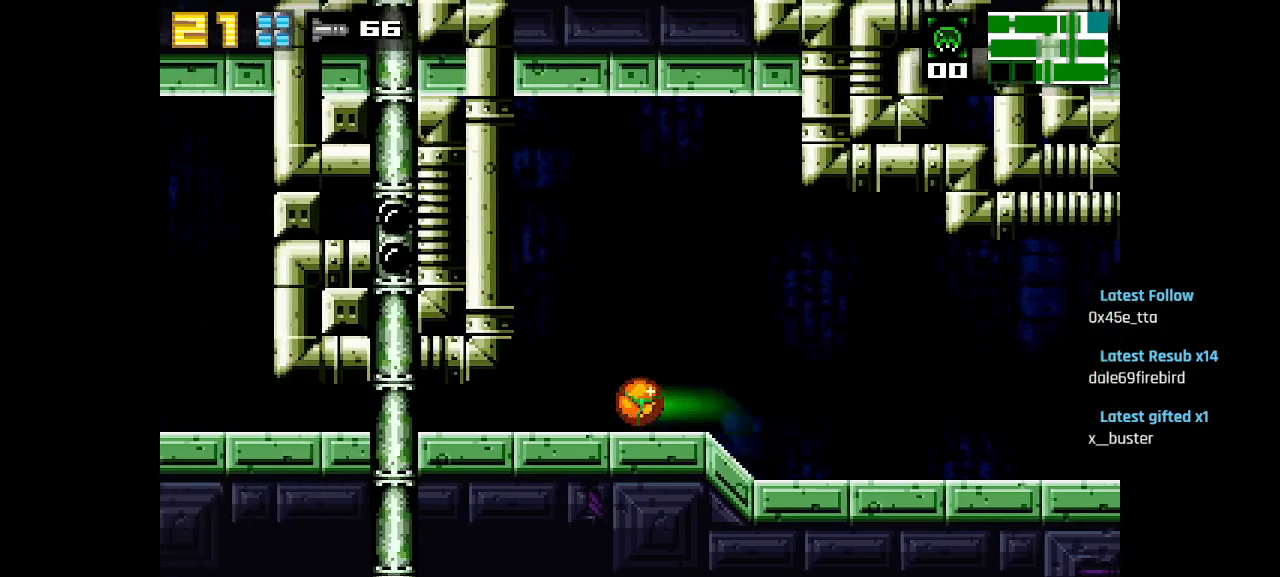
{"buttons": [], "left_stick": "center", "right_stick": "center", "events": [[217, "SQUARE", "down"], [317, "SQUARE", "up"], [400, "SQUARE", "down"], [500, "SQUARE", "up"]]}